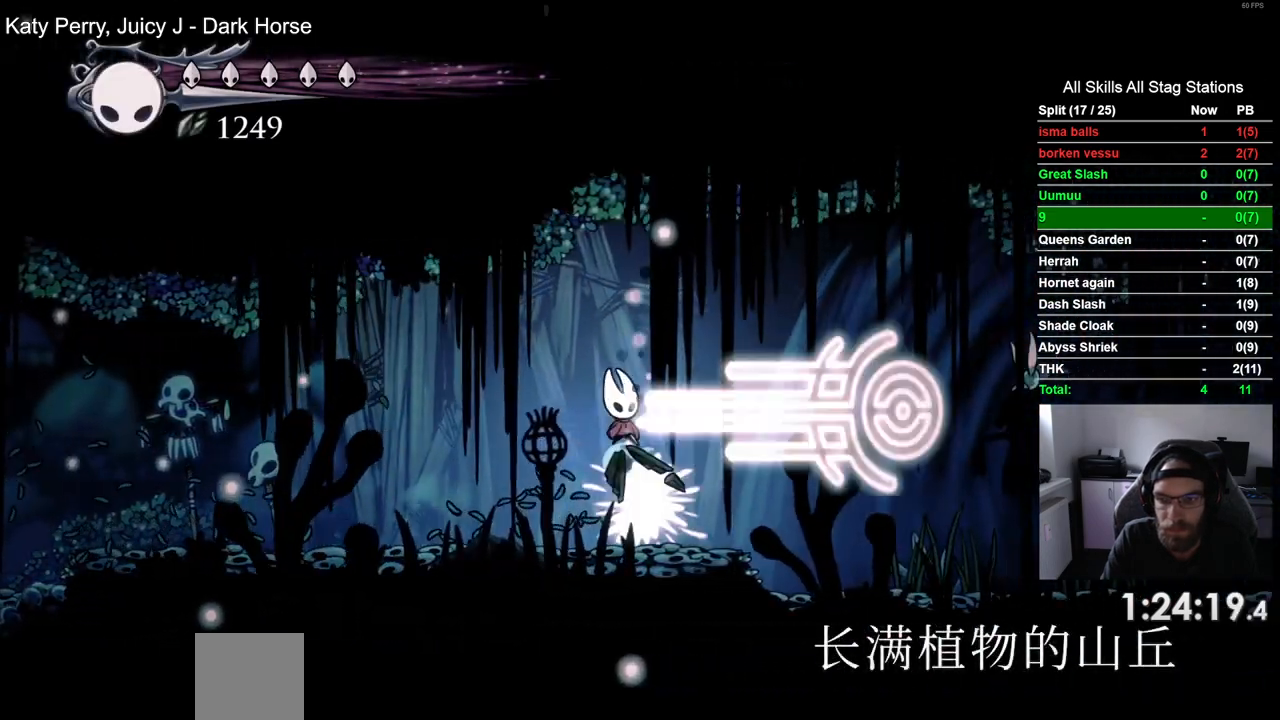
Gameplay with a controller (PlayStation layout); each line is a JSON object with the inputs held at the frame after it. "events" lists button and stick changes between this image and that frame as [ms after this image, input, new state], when the widget could be followed in between.
{"buttons": ["DPAD_RIGHT"], "left_stick": "center", "right_stick": "center", "events": []}
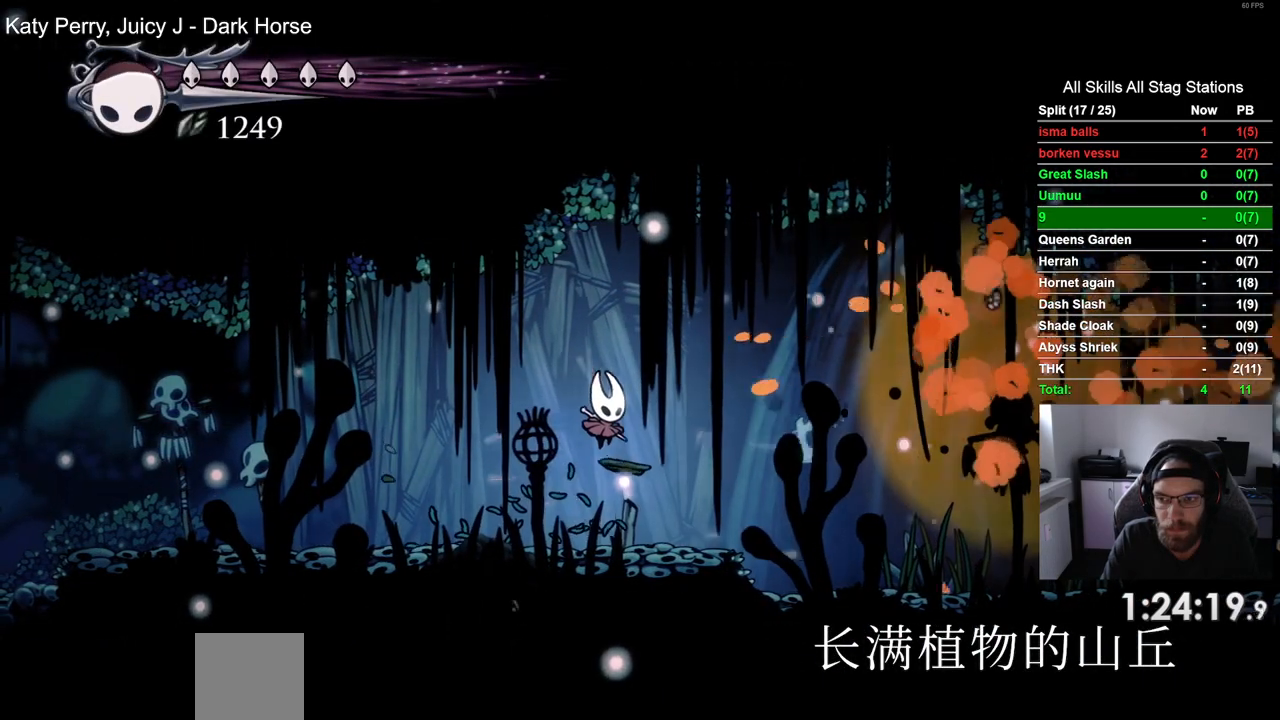
{"buttons": ["DPAD_RIGHT"], "left_stick": "center", "right_stick": "center", "events": [[200, "R2", "down"], [417, "R2", "up"]]}
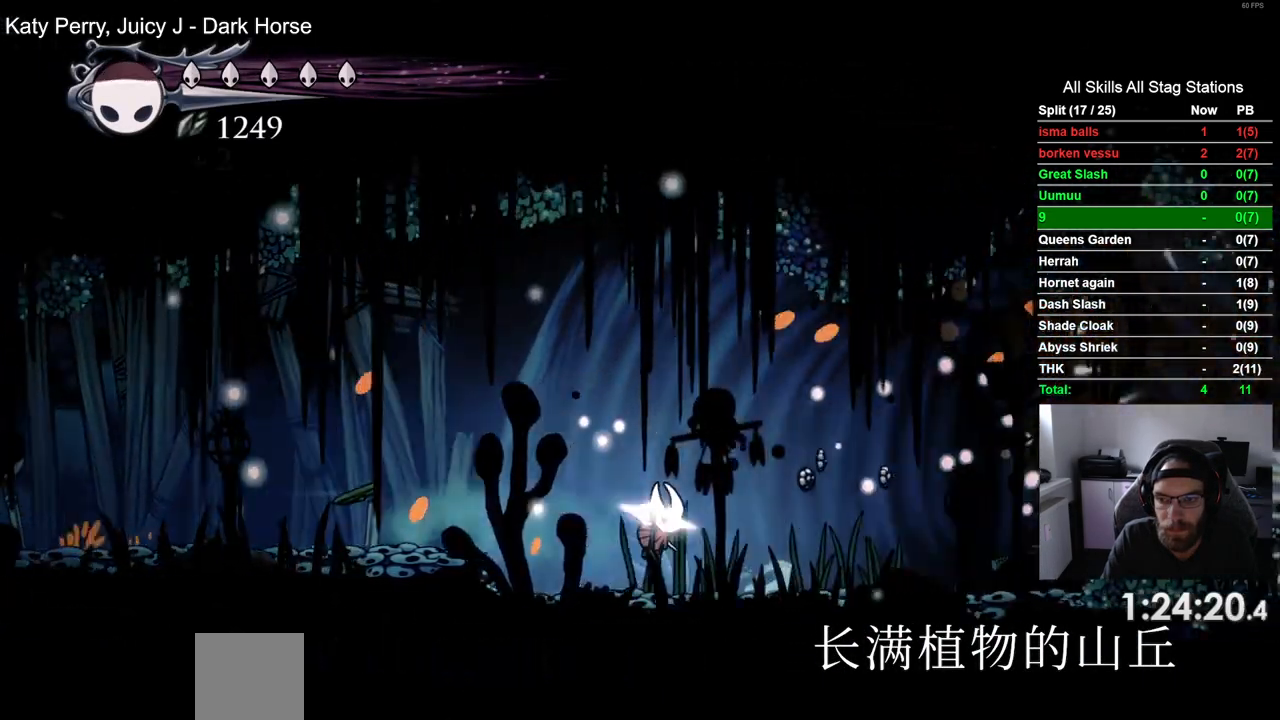
{"buttons": ["R2", "DPAD_RIGHT"], "left_stick": "center", "right_stick": "center", "events": [[333, "R2", "down"]]}
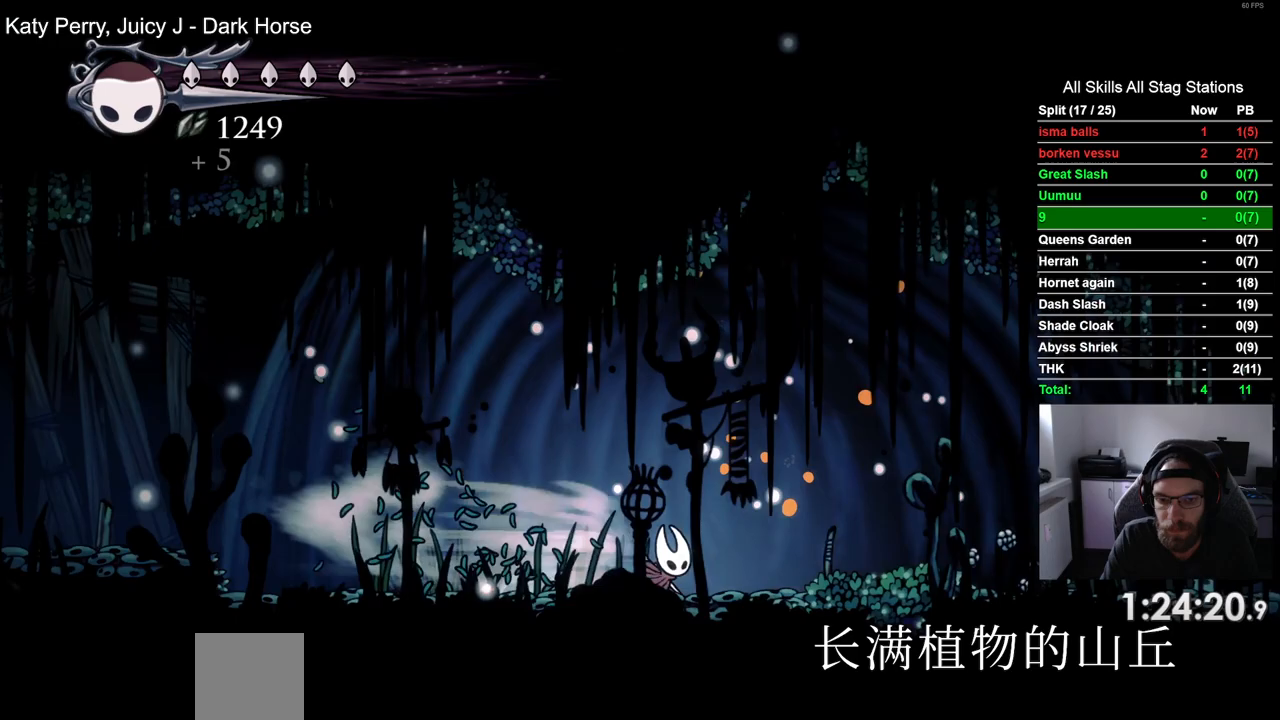
{"buttons": ["R2", "DPAD_RIGHT"], "left_stick": "center", "right_stick": "center", "events": [[50, "R2", "up"], [383, "R2", "down"]]}
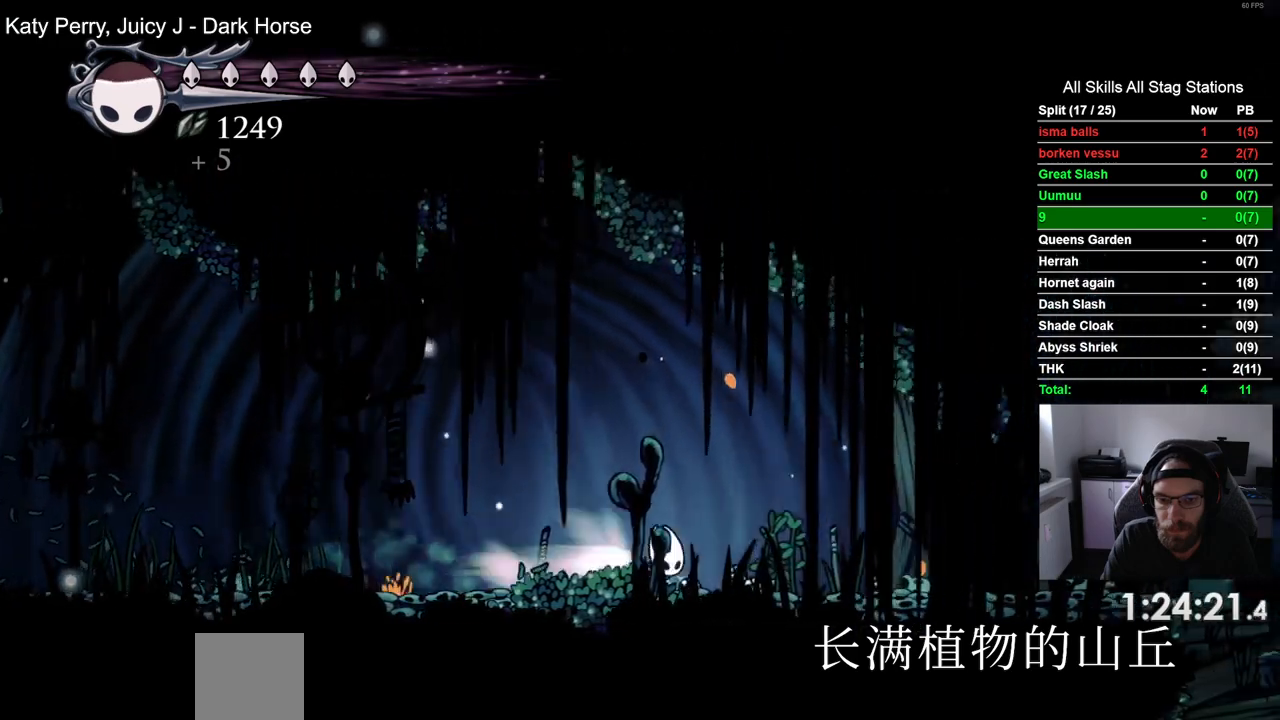
{"buttons": ["DPAD_RIGHT"], "left_stick": "center", "right_stick": "center", "events": [[100, "R2", "up"]]}
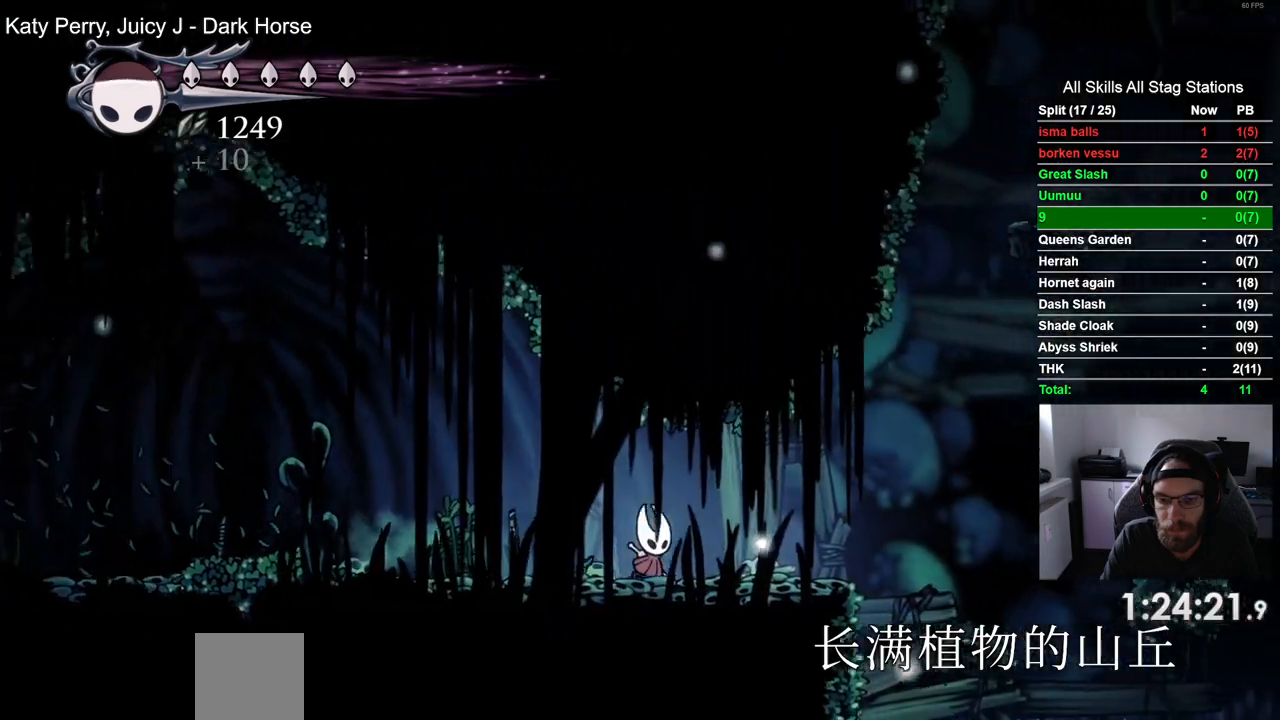
{"buttons": ["CROSS", "DPAD_RIGHT"], "left_stick": "center", "right_stick": "center", "events": [[450, "CROSS", "down"]]}
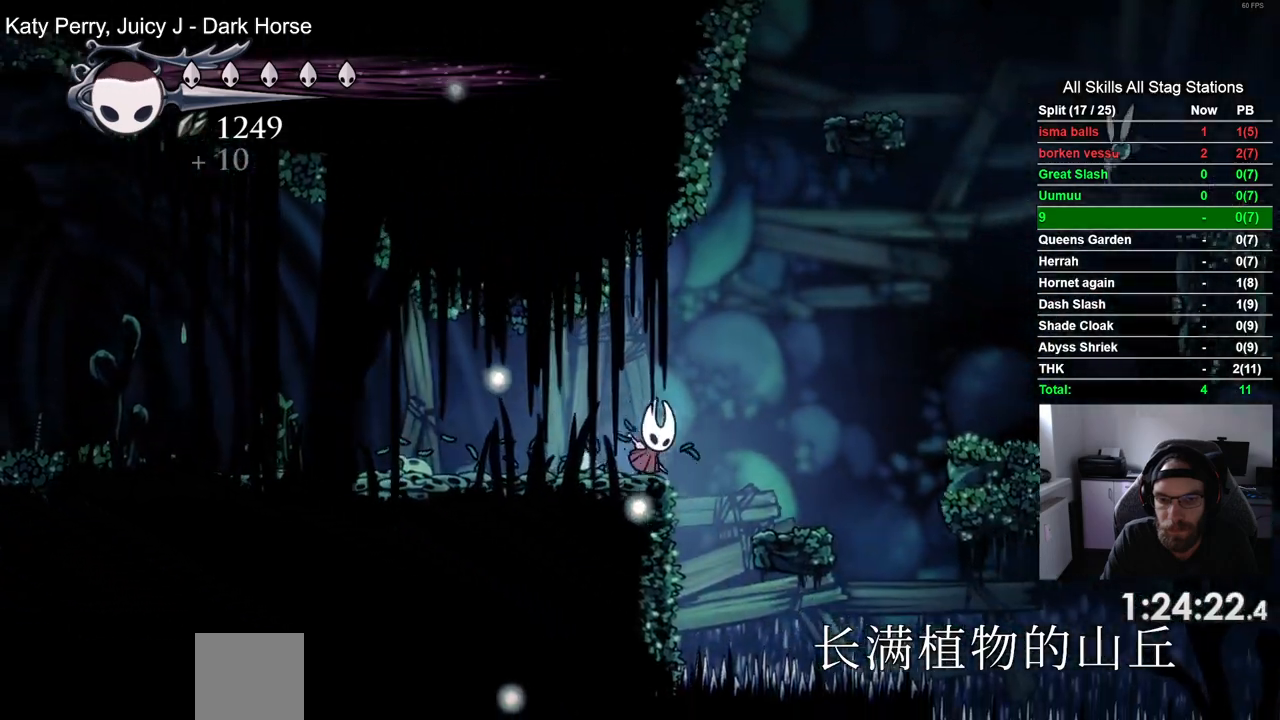
{"buttons": ["DPAD_RIGHT"], "left_stick": "center", "right_stick": "center", "events": [[417, "CROSS", "up"]]}
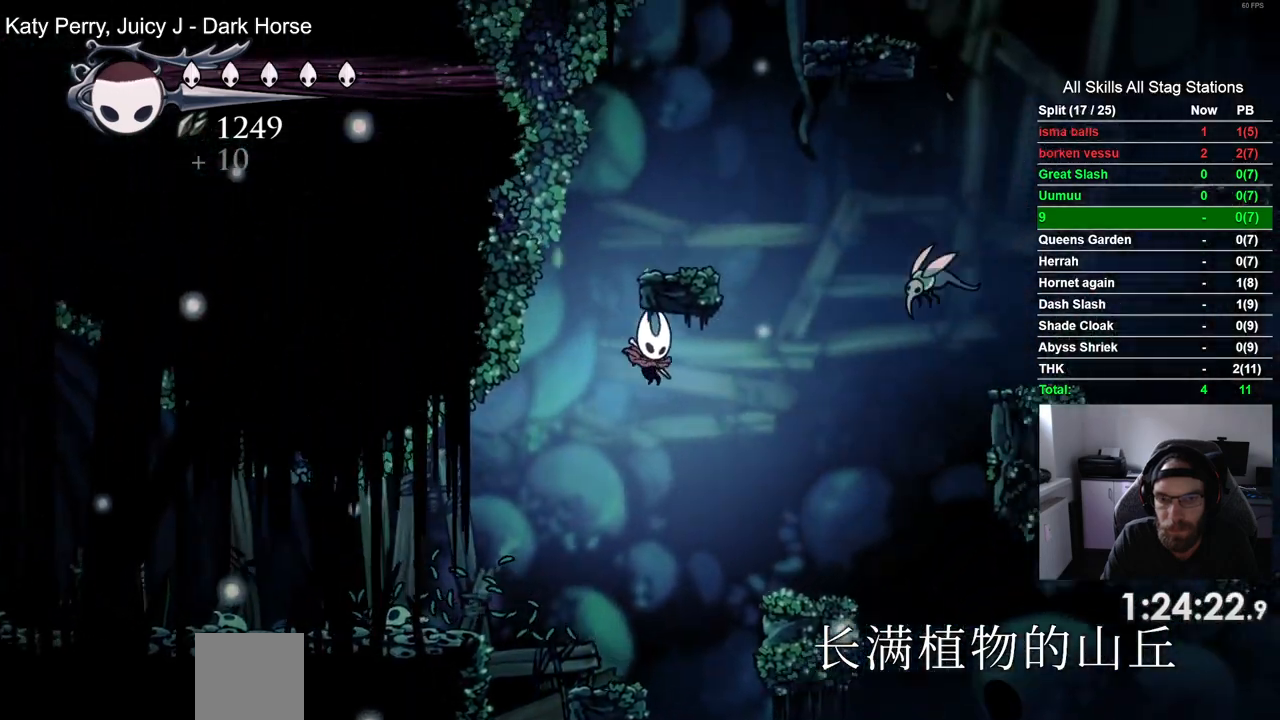
{"buttons": ["CROSS", "DPAD_RIGHT"], "left_stick": "center", "right_stick": "center", "events": [[417, "CROSS", "down"]]}